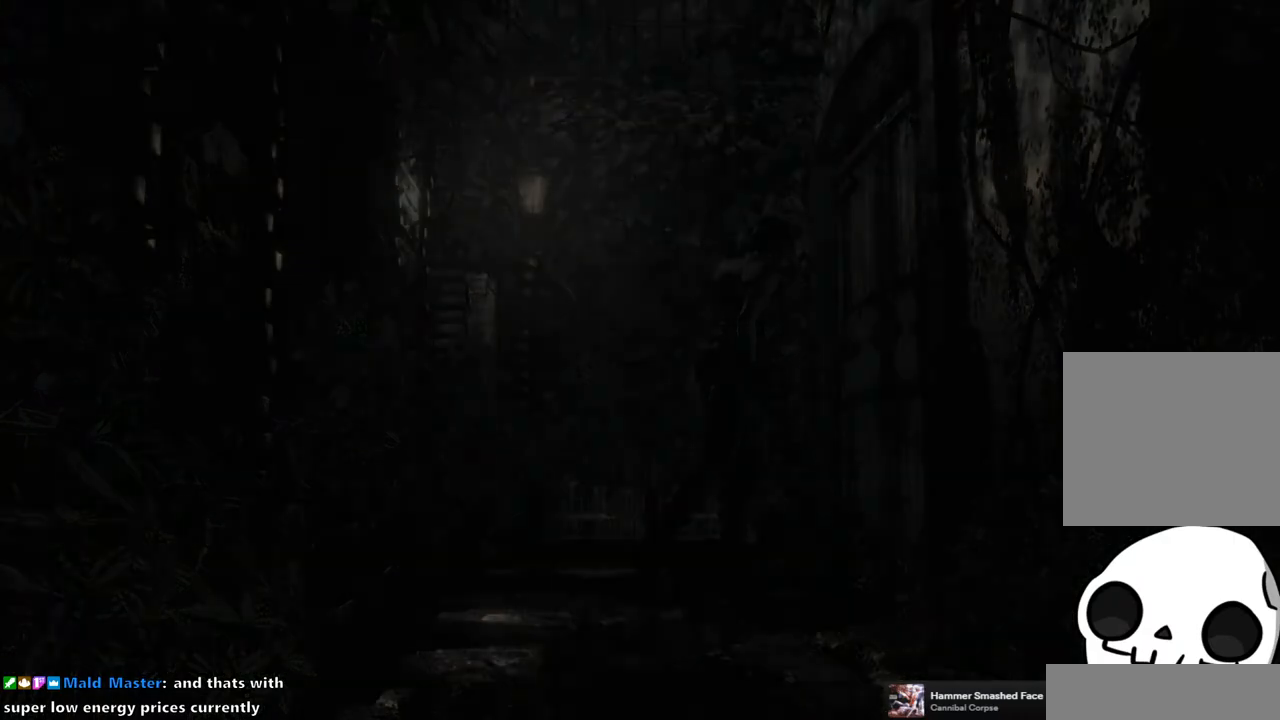
Gameplay with a controller (PlayStation layout); each line is a JSON object with the inputs held at the frame after it. "events" lists button and stick changes between this image and that frame as [ms after this image, input, new state], when the widget could be followed in between.
{"buttons": [], "left_stick": "center", "right_stick": "center", "events": []}
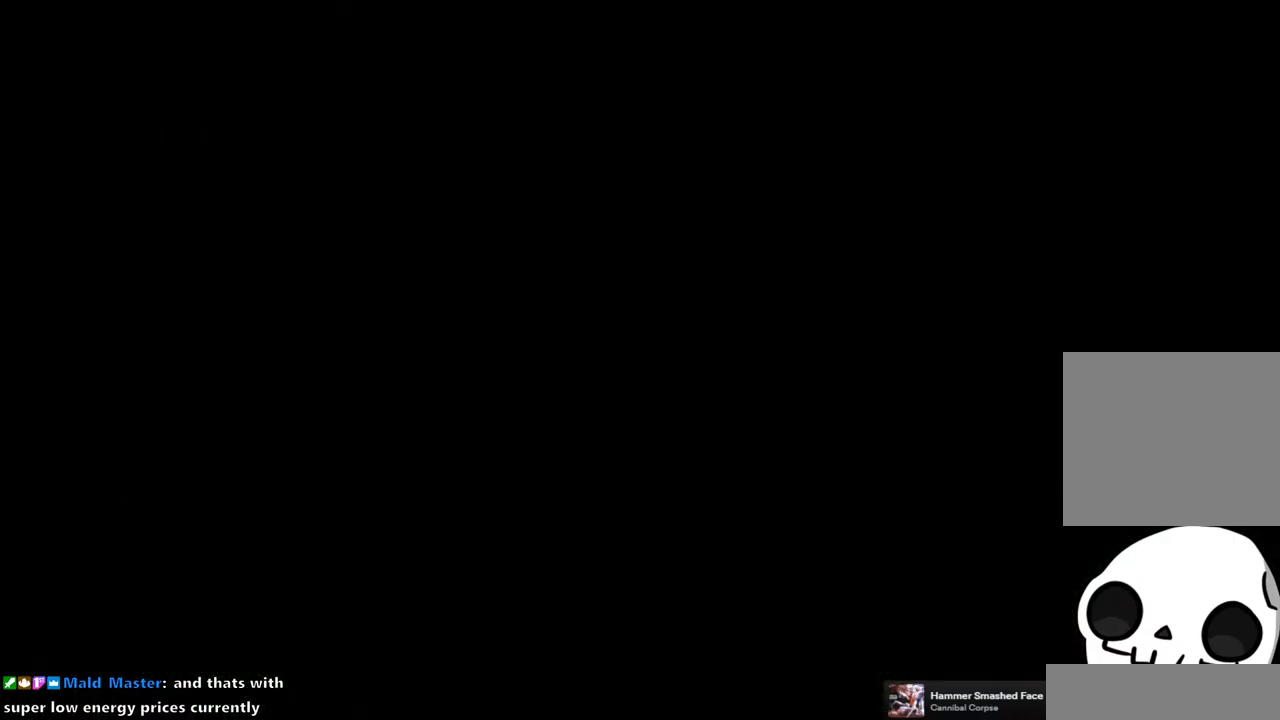
{"buttons": [], "left_stick": "center", "right_stick": "center", "events": []}
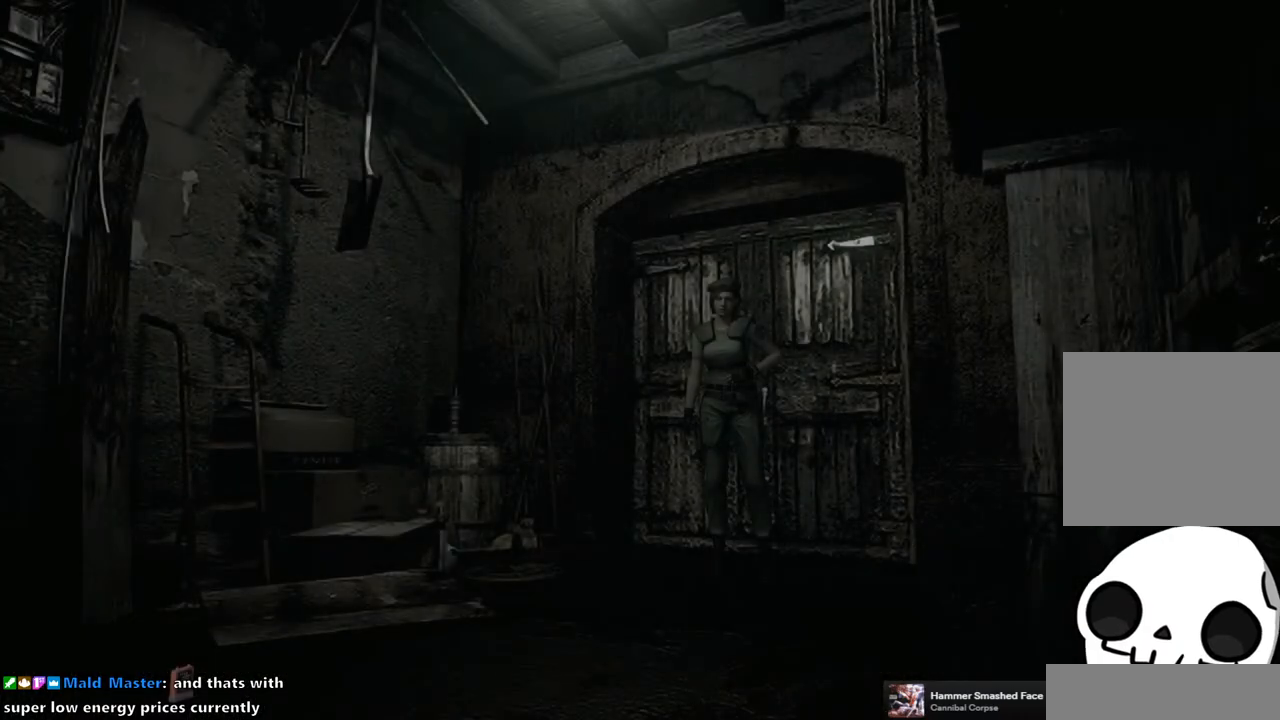
{"buttons": ["CIRCLE"], "left_stick": "center", "right_stick": "center", "events": [[150, "CIRCLE", "down"], [250, "CIRCLE", "up"], [467, "CIRCLE", "down"]]}
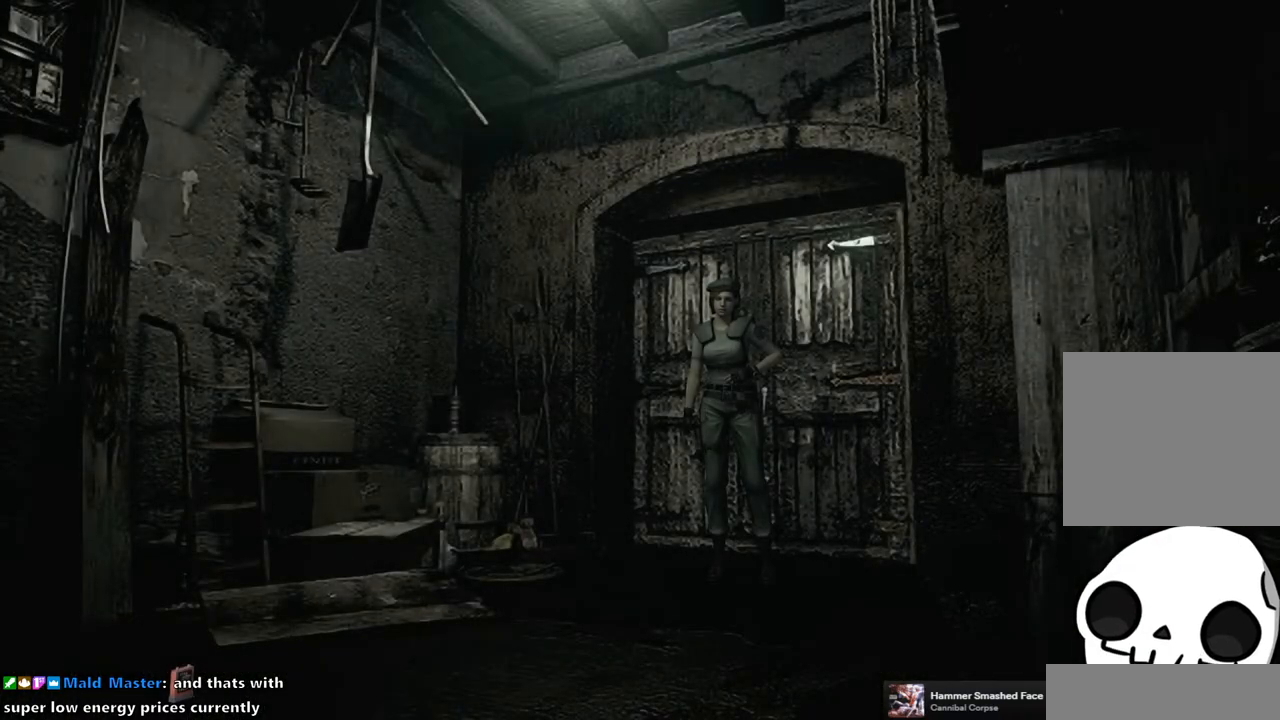
{"buttons": [], "left_stick": "center", "right_stick": "center", "events": [[100, "CIRCLE", "up"]]}
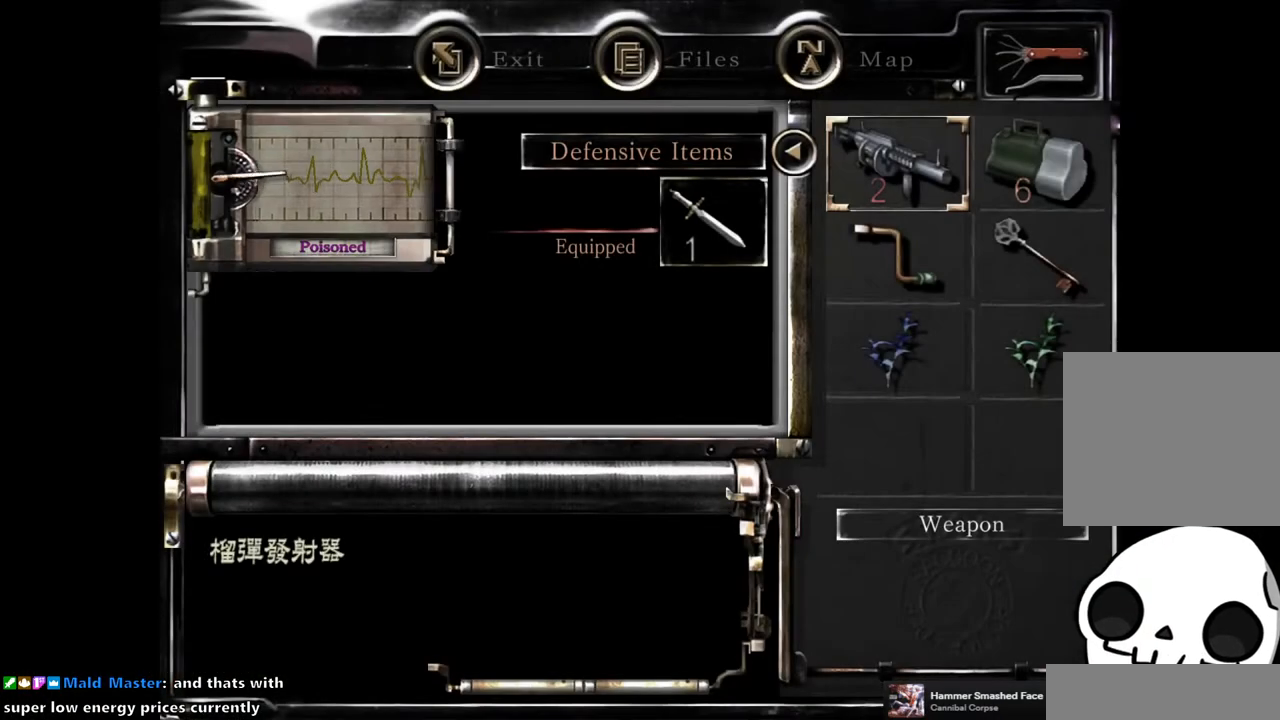
{"buttons": [], "left_stick": "center", "right_stick": "center", "events": [[133, "left_stick", "down"], [150, "DPAD_DOWN", "down"], [267, "DPAD_DOWN", "up"], [267, "left_stick", "center"]]}
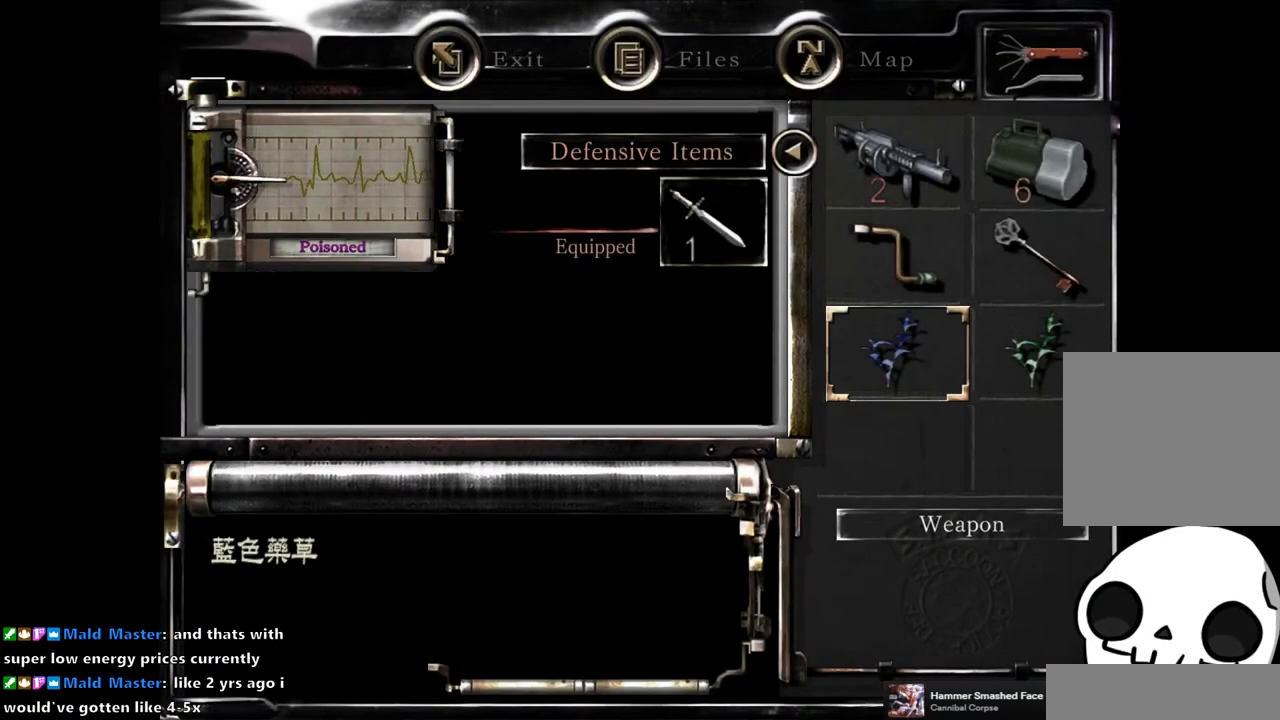
{"buttons": ["DPAD_UP"], "left_stick": "center", "right_stick": "center", "events": [[83, "CROSS", "down"], [233, "CROSS", "up"], [450, "DPAD_UP", "down"]]}
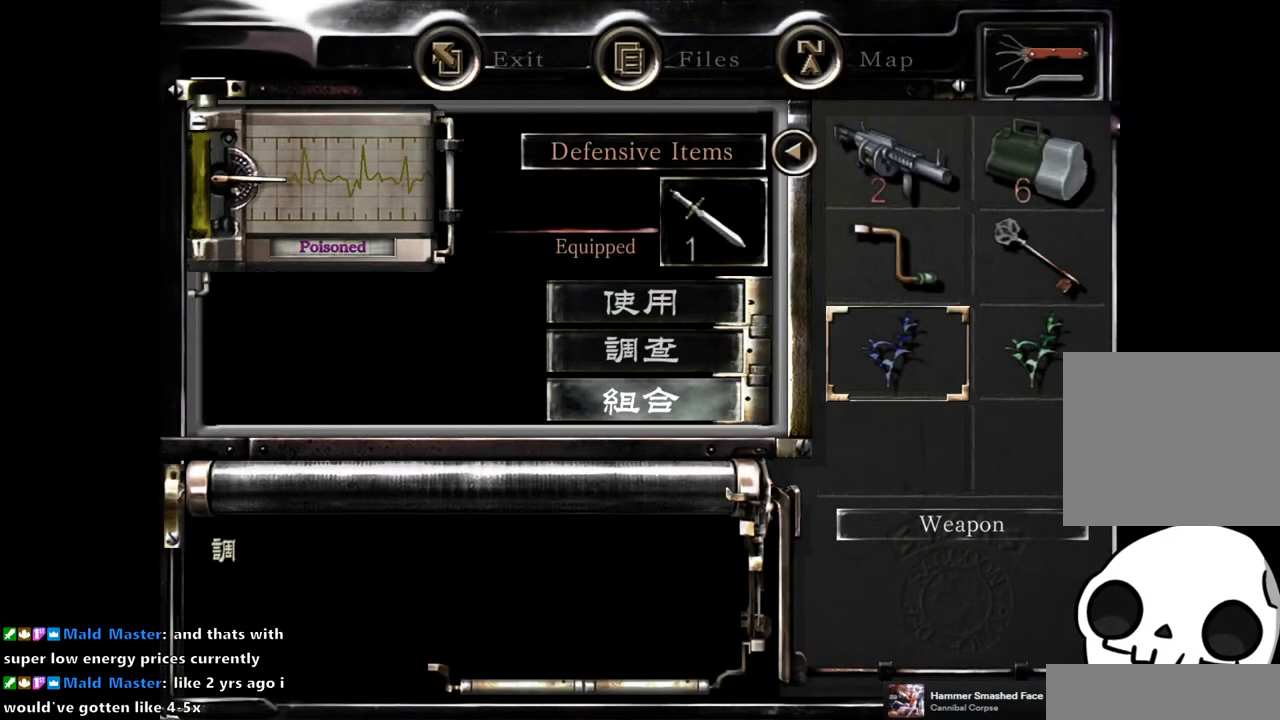
{"buttons": ["CROSS"], "left_stick": "center", "right_stick": "center", "events": [[50, "DPAD_UP", "up"], [83, "CROSS", "down"], [150, "CROSS", "up"], [350, "DPAD_RIGHT", "down"], [450, "DPAD_RIGHT", "up"], [483, "CROSS", "down"]]}
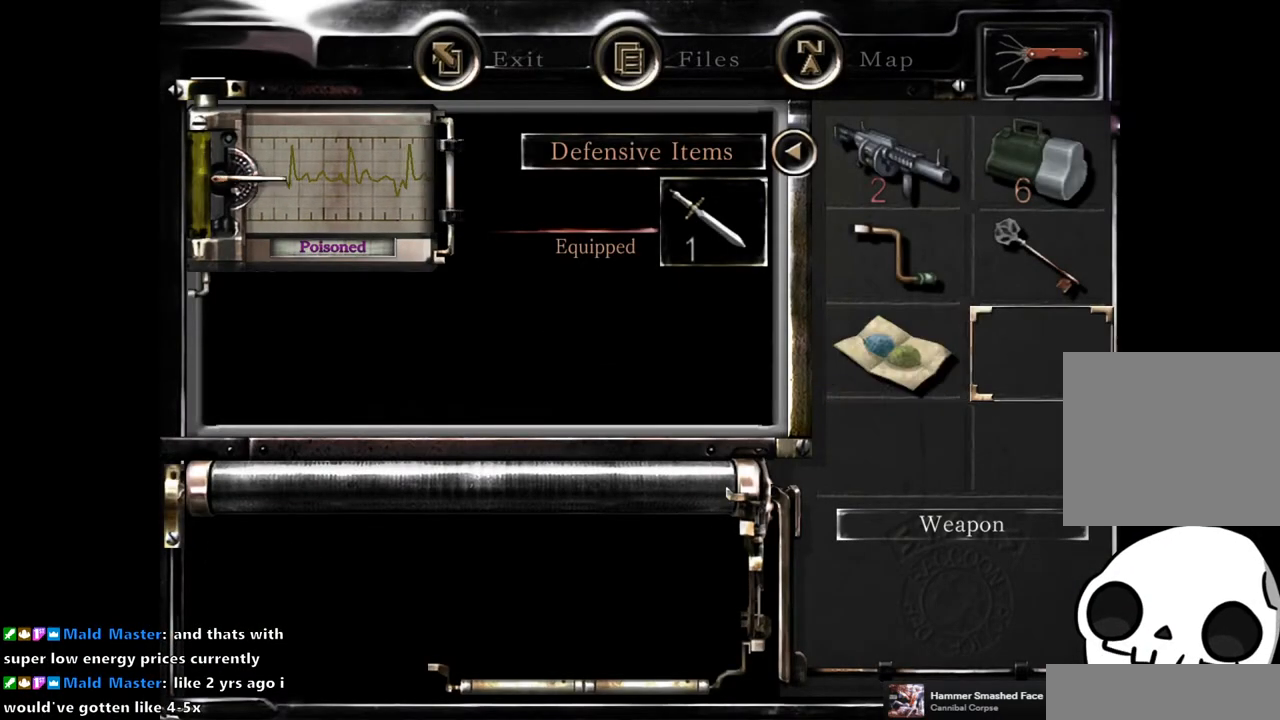
{"buttons": ["CROSS"], "left_stick": "center", "right_stick": "center", "events": [[67, "CROSS", "up"], [283, "DPAD_LEFT", "down"], [383, "DPAD_LEFT", "up"], [450, "CROSS", "down"]]}